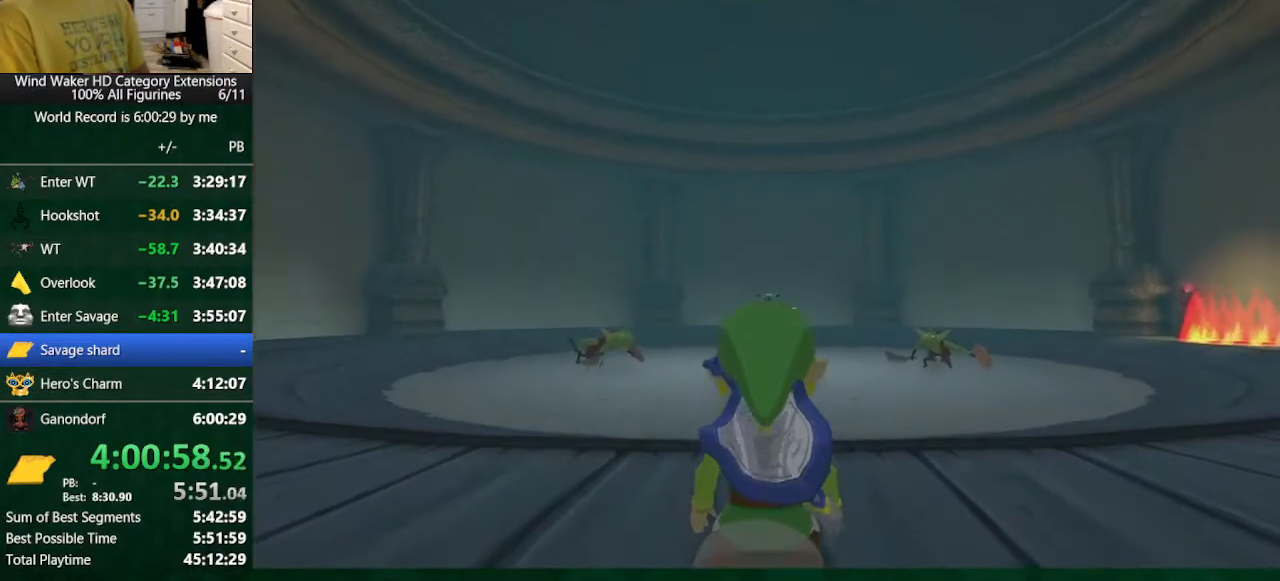
Gameplay with a controller (Nintendo layout); each line is a JSON object with the inputs held at the frame after it. "button_events" lists button changes between this image and that frame as [ms after this image, input, new state], when the widget could be followed in between (sticks are given only as held states). Not read: L3 R3 TOUCHPAD.
{"buttons": [], "left_stick": "up", "right_stick": "center", "button_events": [[200, "A", "down"], [367, "A", "up"]]}
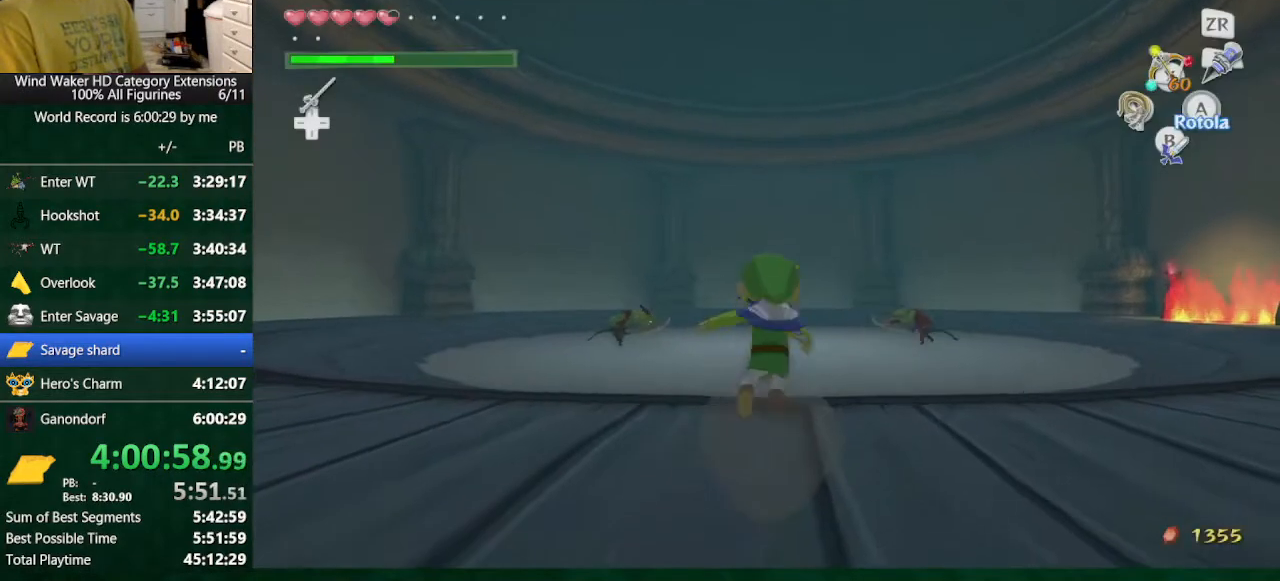
{"buttons": ["Y"], "left_stick": "up", "right_stick": "center", "button_events": [[333, "Y", "down"]]}
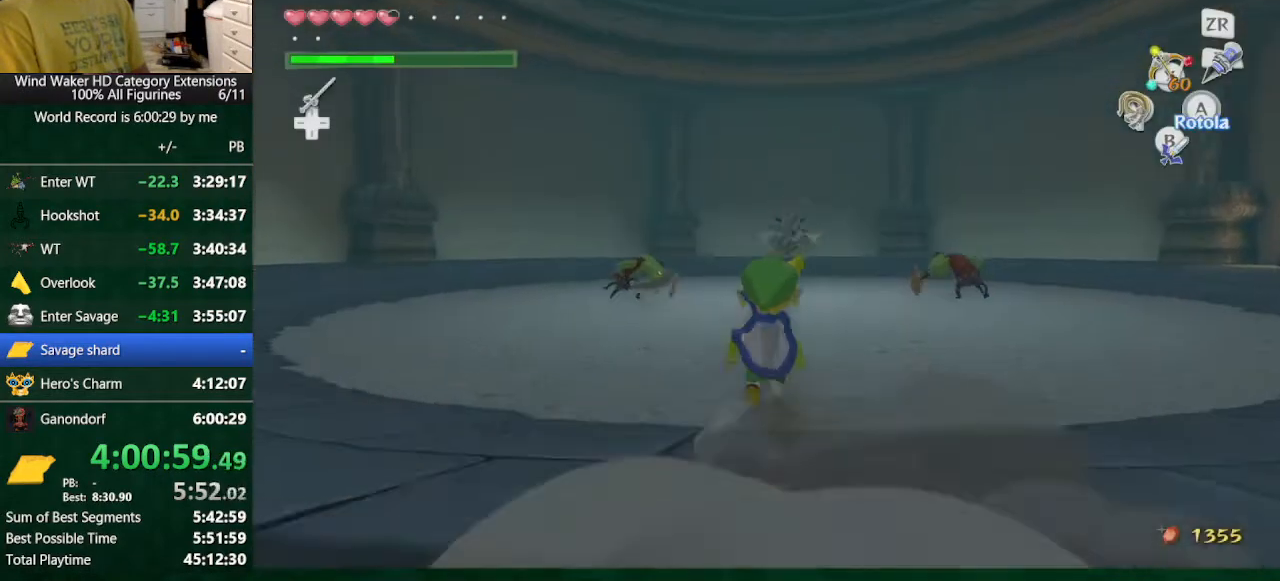
{"buttons": ["L2"], "left_stick": "center", "right_stick": "center", "button_events": [[400, "L2", "down"], [467, "Y", "up"]]}
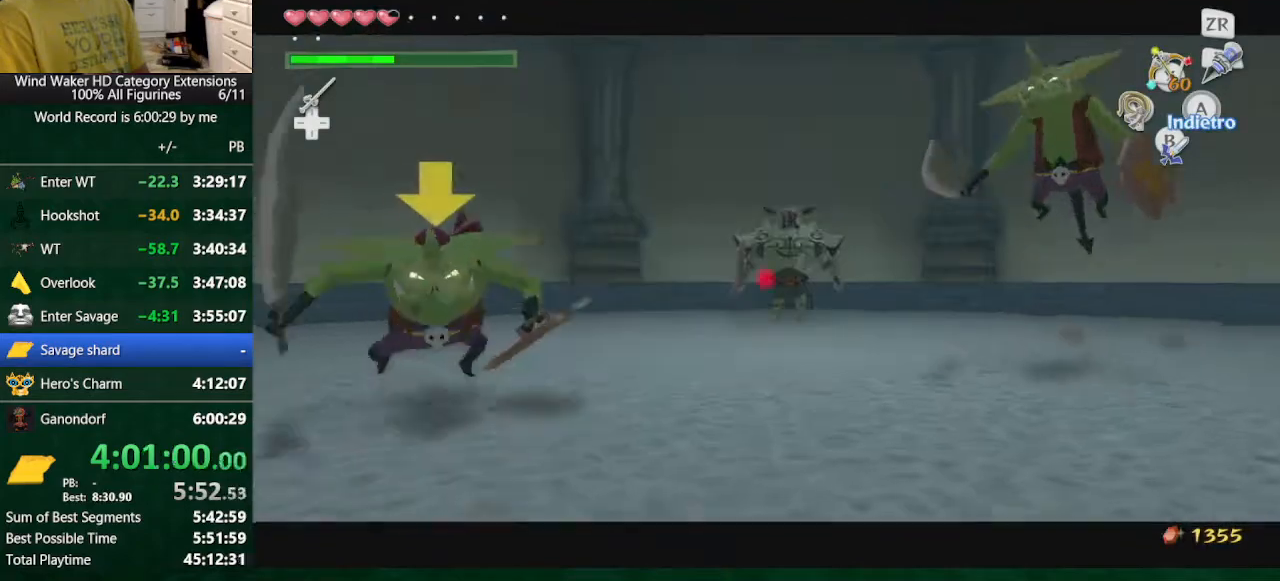
{"buttons": ["L2"], "left_stick": "center", "right_stick": "center", "button_events": []}
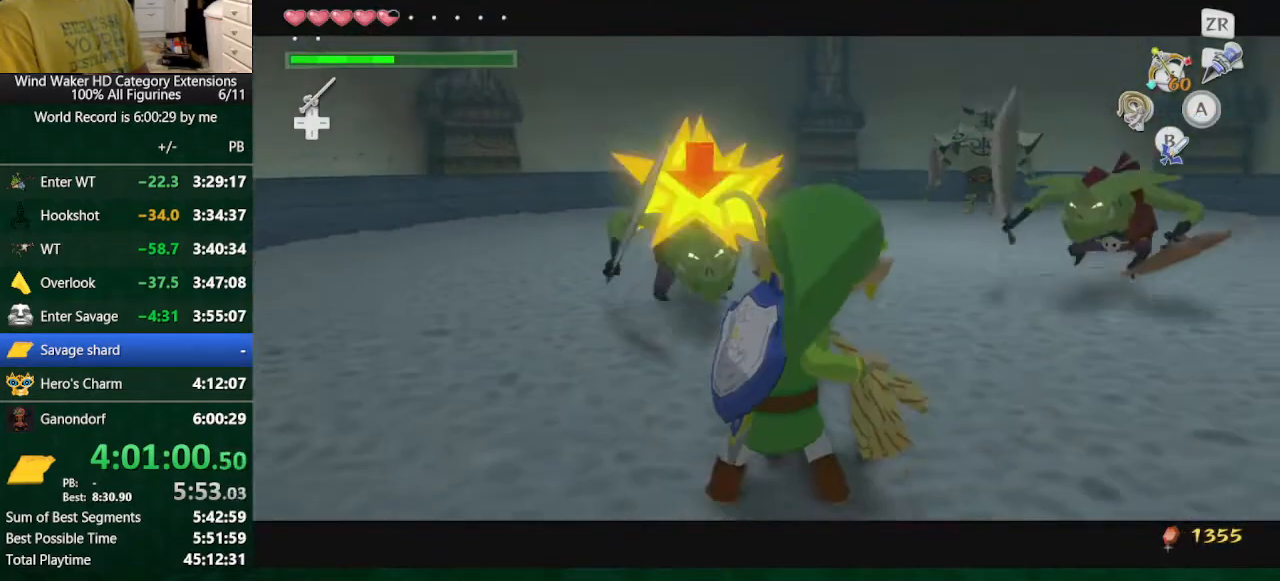
{"buttons": ["L2"], "left_stick": "down", "right_stick": "center", "button_events": [[67, "L2", "up"], [133, "L2", "down"], [167, "Y", "down"], [267, "Y", "up"], [367, "Y", "down"], [433, "Y", "up"]]}
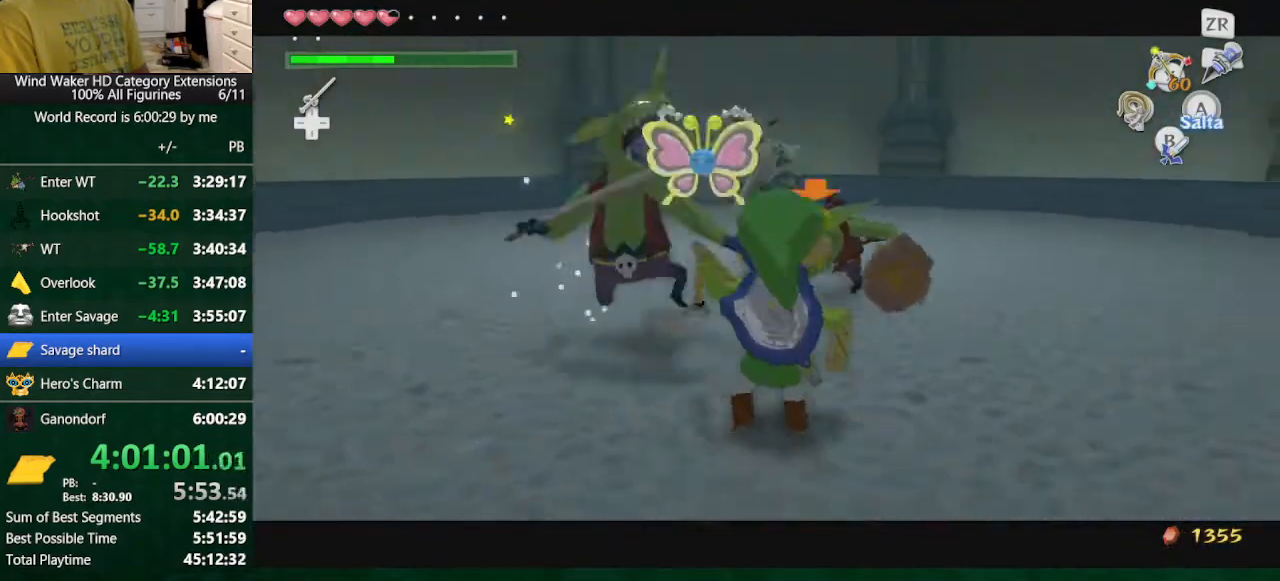
{"buttons": [], "left_stick": "center", "right_stick": "center", "button_events": [[67, "Y", "down"], [133, "Y", "up"], [267, "Y", "down"], [333, "Y", "up"], [400, "L2", "up"]]}
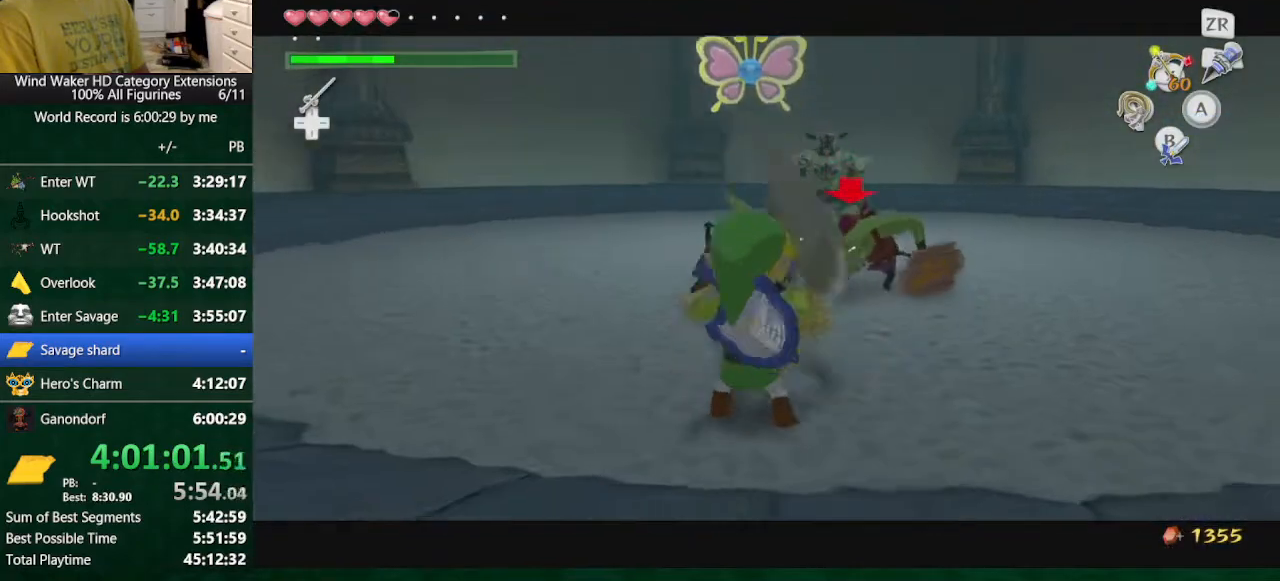
{"buttons": [], "left_stick": "center", "right_stick": "center", "button_events": []}
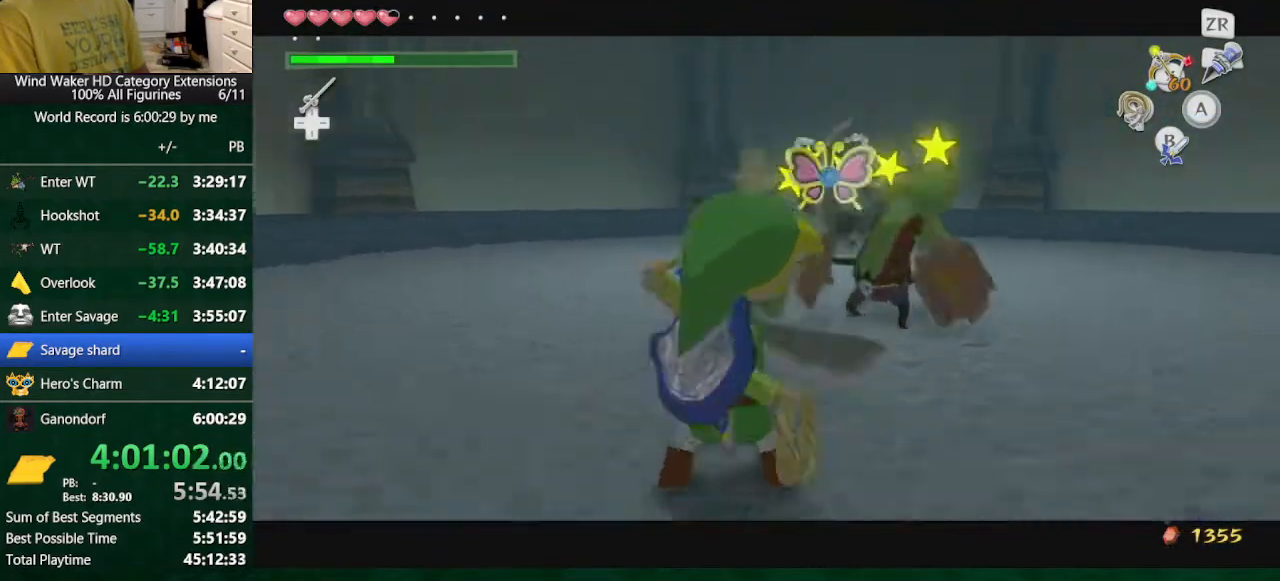
{"buttons": ["START"], "left_stick": "center", "right_stick": "center", "button_events": [[400, "START", "down"]]}
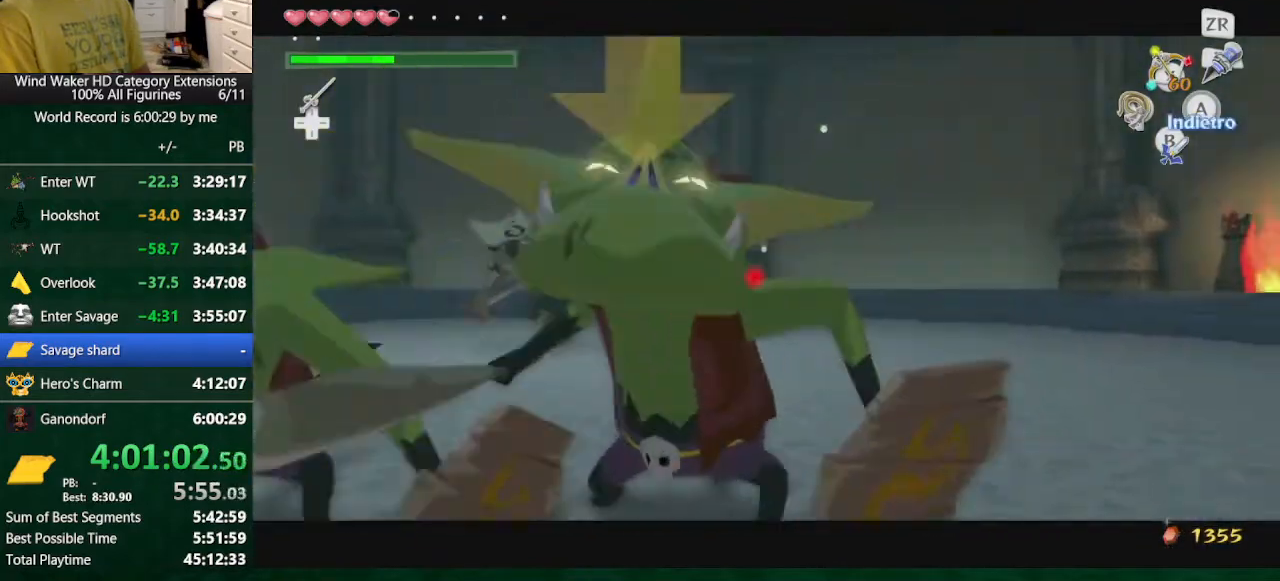
{"buttons": [], "left_stick": "center", "right_stick": "center", "button_events": [[133, "START", "up"]]}
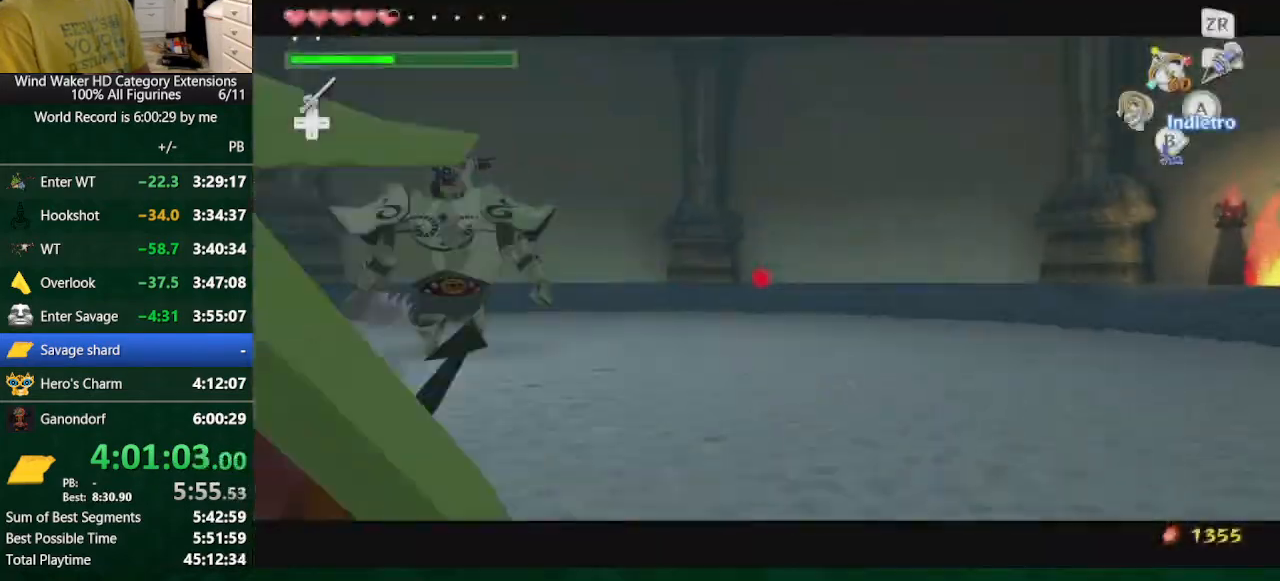
{"buttons": [], "left_stick": "right", "right_stick": "down", "button_events": [[300, "A", "down"], [400, "A", "up"]]}
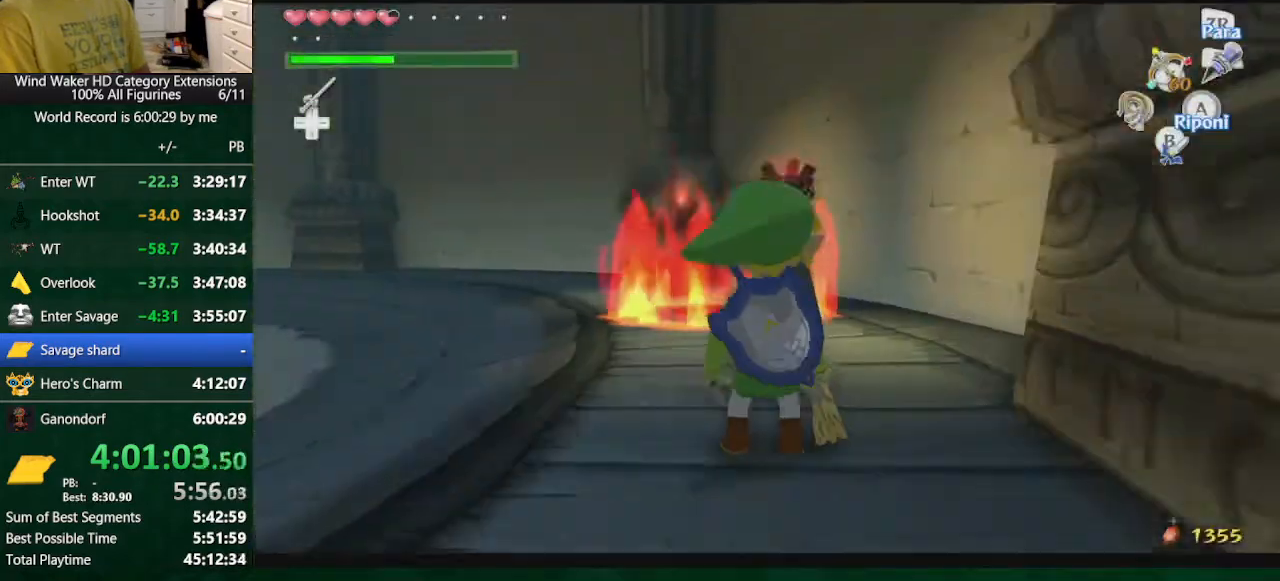
{"buttons": ["R1"], "left_stick": "up", "right_stick": "center", "button_events": [[500, "R1", "down"]]}
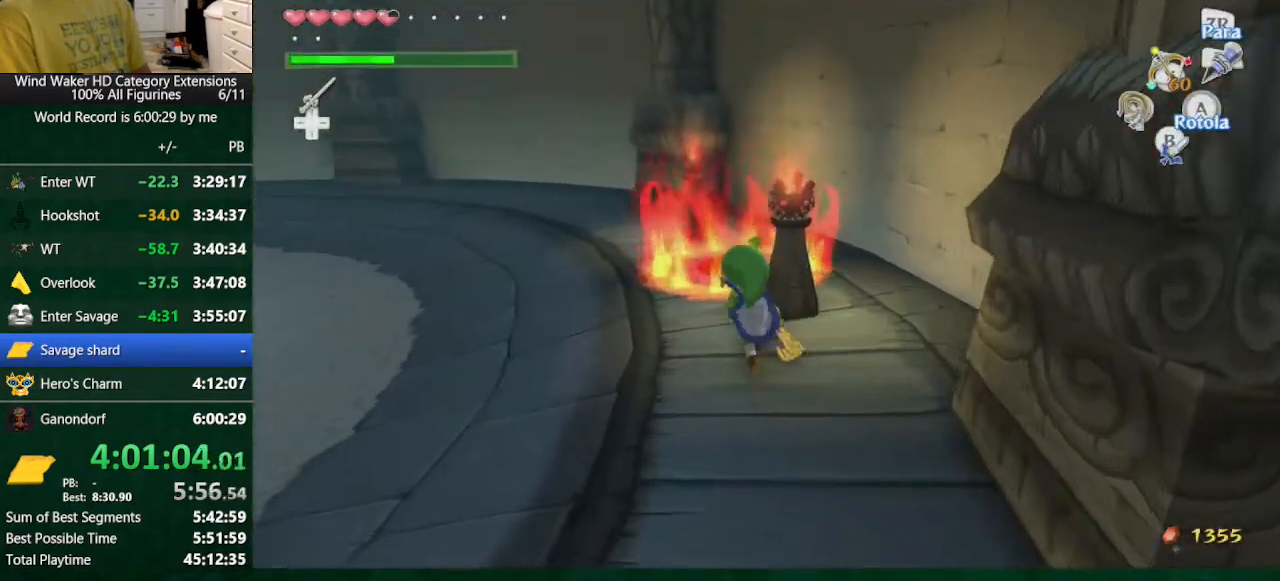
{"buttons": [], "left_stick": "up", "right_stick": "down", "button_events": [[133, "R1", "up"]]}
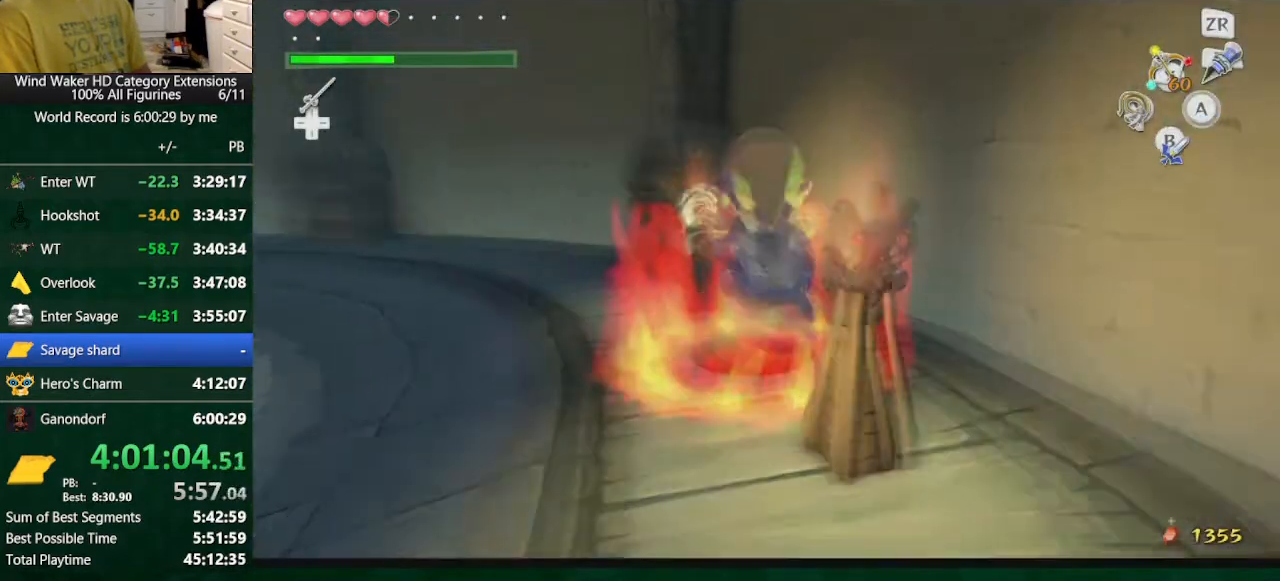
{"buttons": [], "left_stick": "center", "right_stick": "center", "button_events": []}
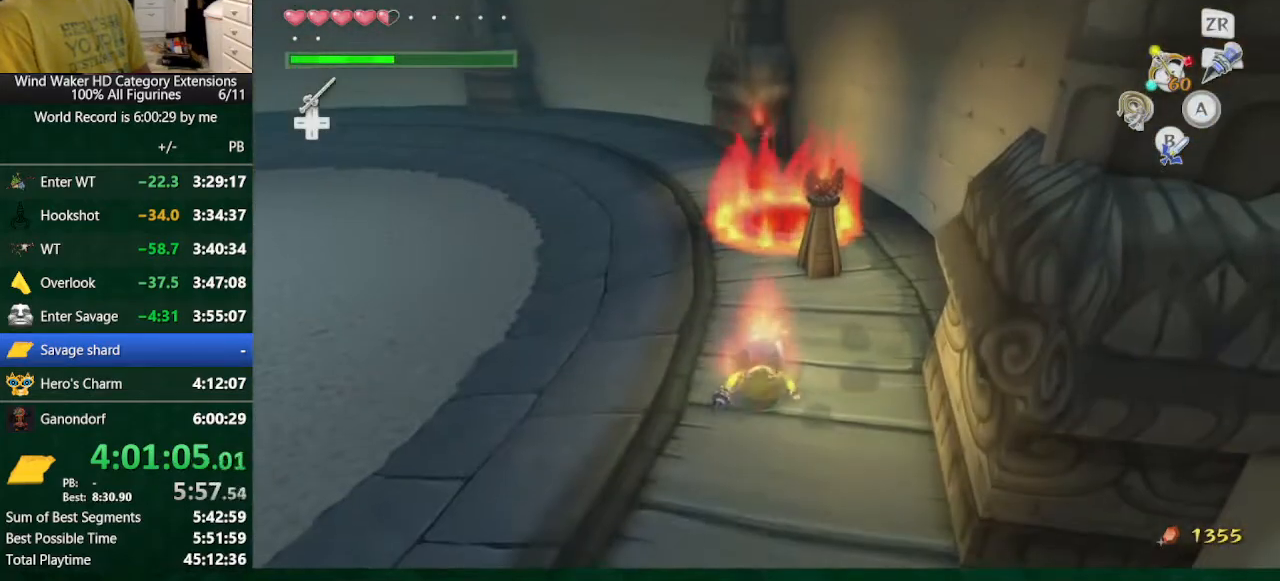
{"buttons": [], "left_stick": "center", "right_stick": "center", "button_events": []}
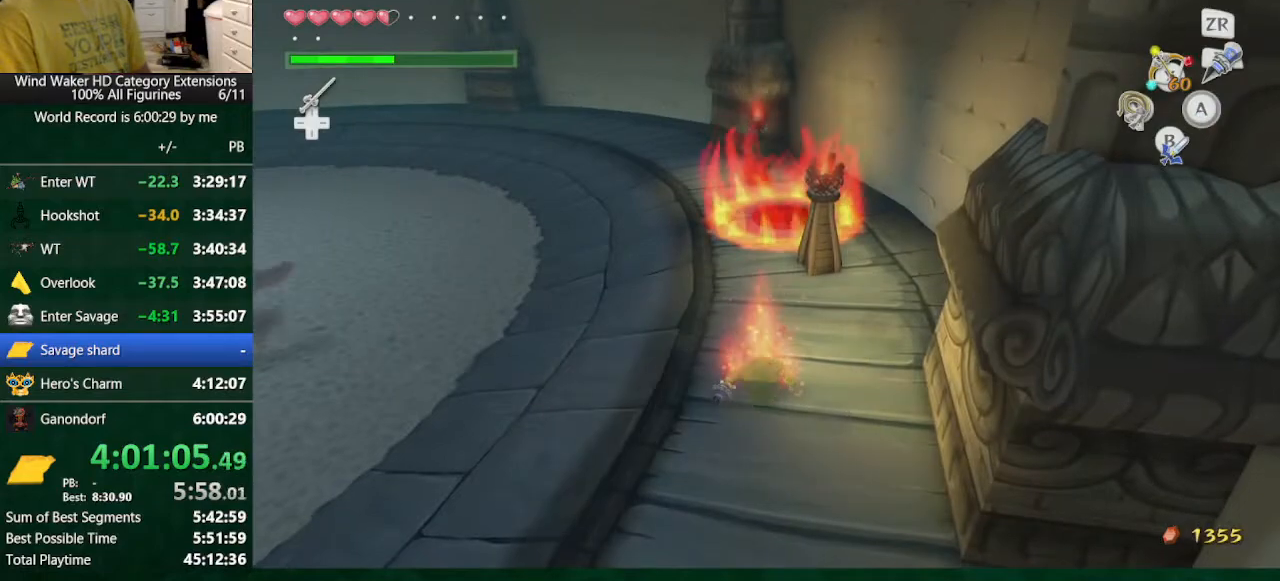
{"buttons": [], "left_stick": "up", "right_stick": "center", "button_events": [[200, "R1", "down"], [433, "R1", "up"]]}
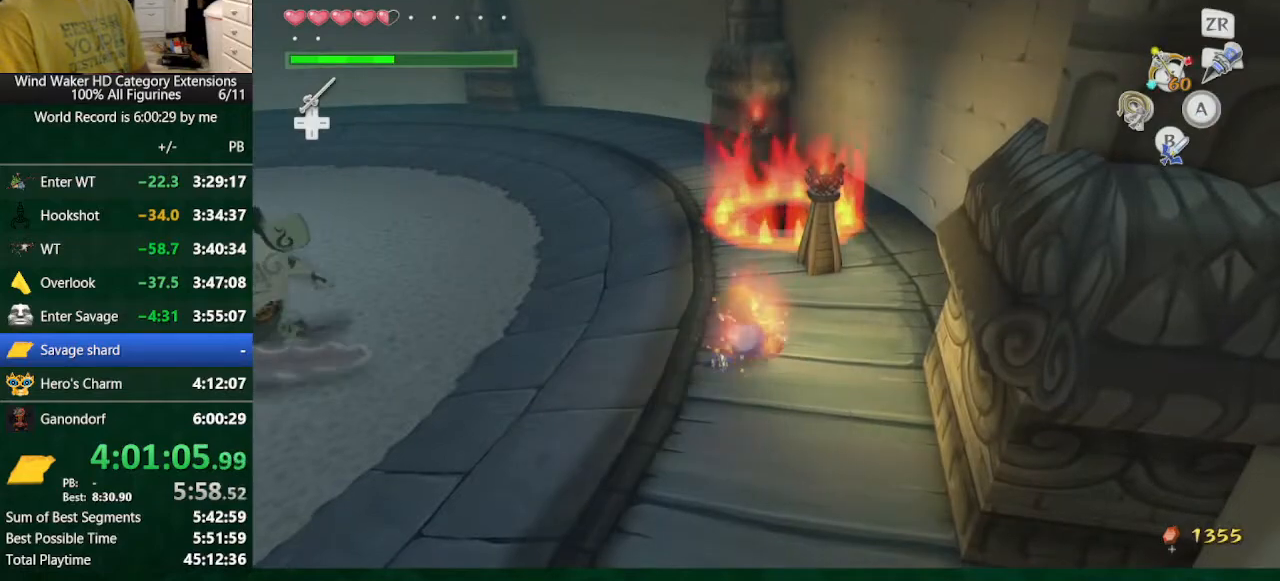
{"buttons": ["R1"], "left_stick": "up", "right_stick": "center", "button_events": [[167, "R1", "down"]]}
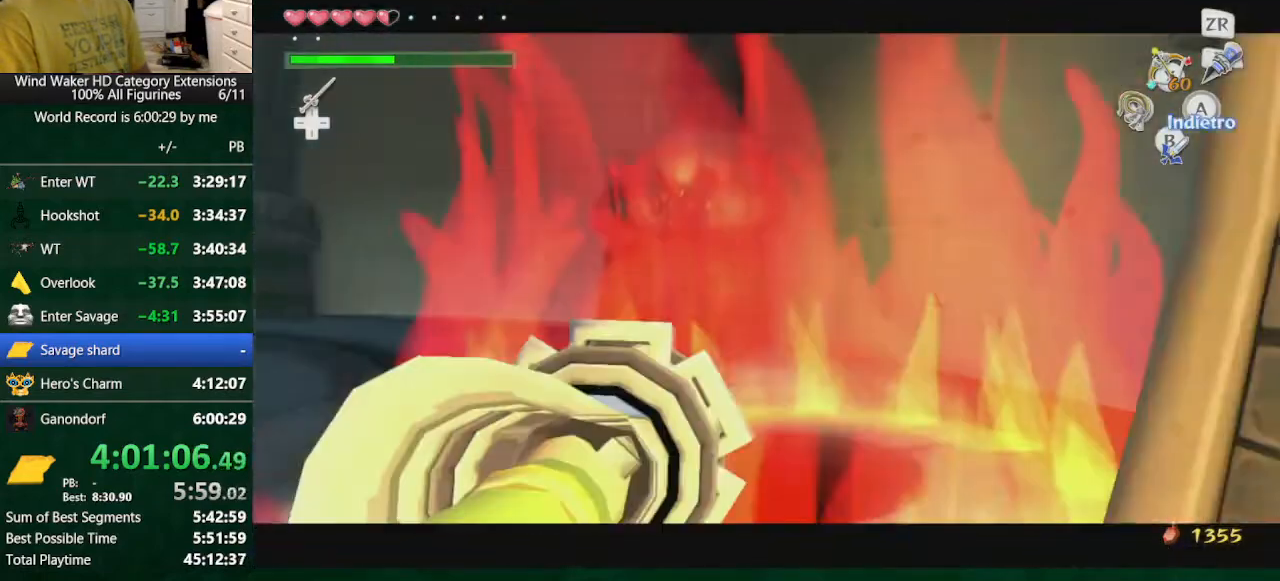
{"buttons": [], "left_stick": "center", "right_stick": "center", "button_events": [[100, "R1", "up"]]}
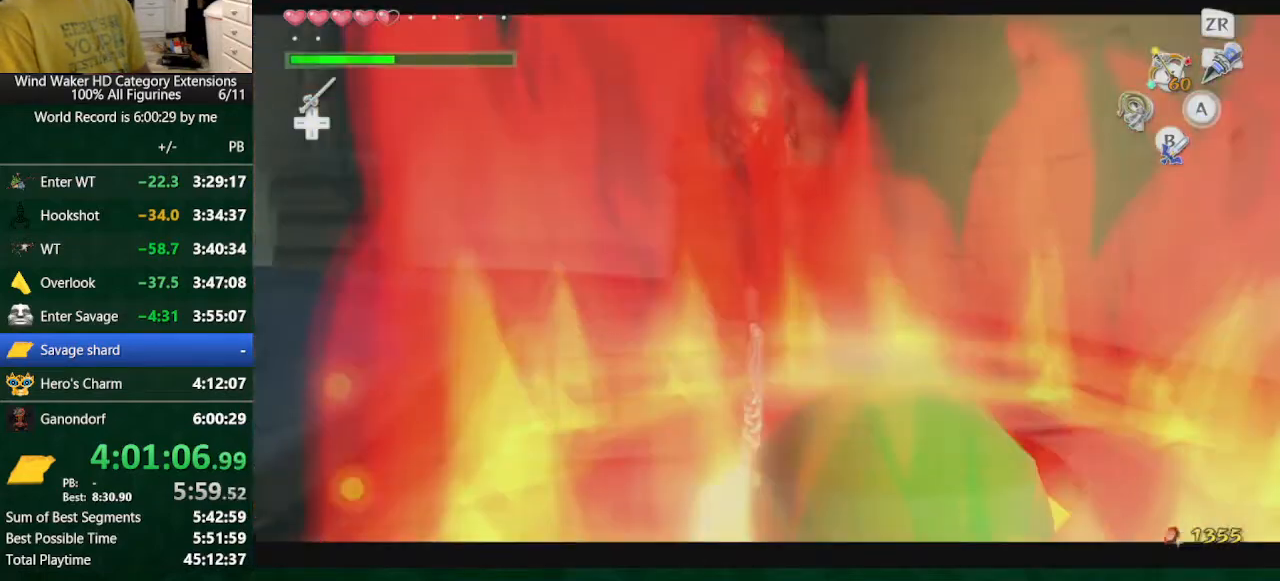
{"buttons": [], "left_stick": "center", "right_stick": "down-right", "button_events": []}